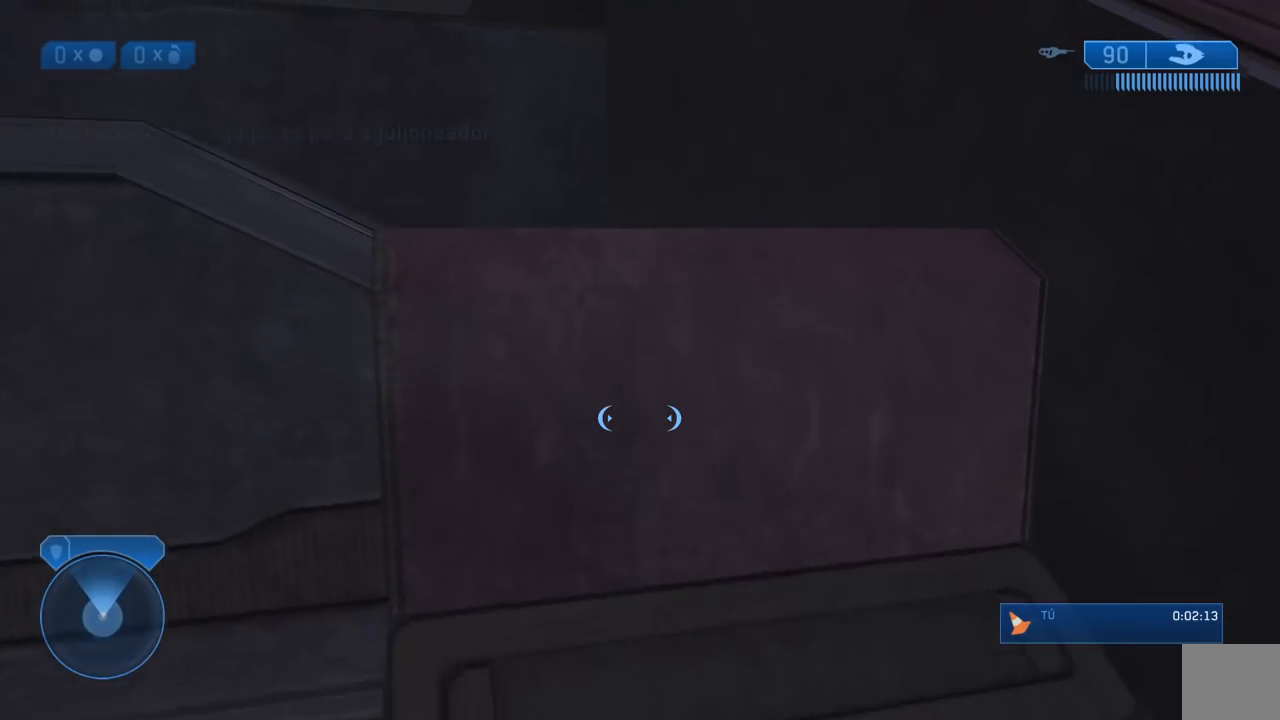
Gameplay with a controller (Xbox layout); each line is a JSON object with the inputs held at the frame after it. "events" lists button and stick changes between this image and that frame as [ms after this image, input, new state], when the widget could be followed in between.
{"buttons": ["A"], "left_stick": "up", "right_stick": "center", "events": [[67, "left_stick", "center"], [183, "right_stick", "left"], [317, "right_stick", "center"], [450, "A", "down"], [500, "left_stick", "up"]]}
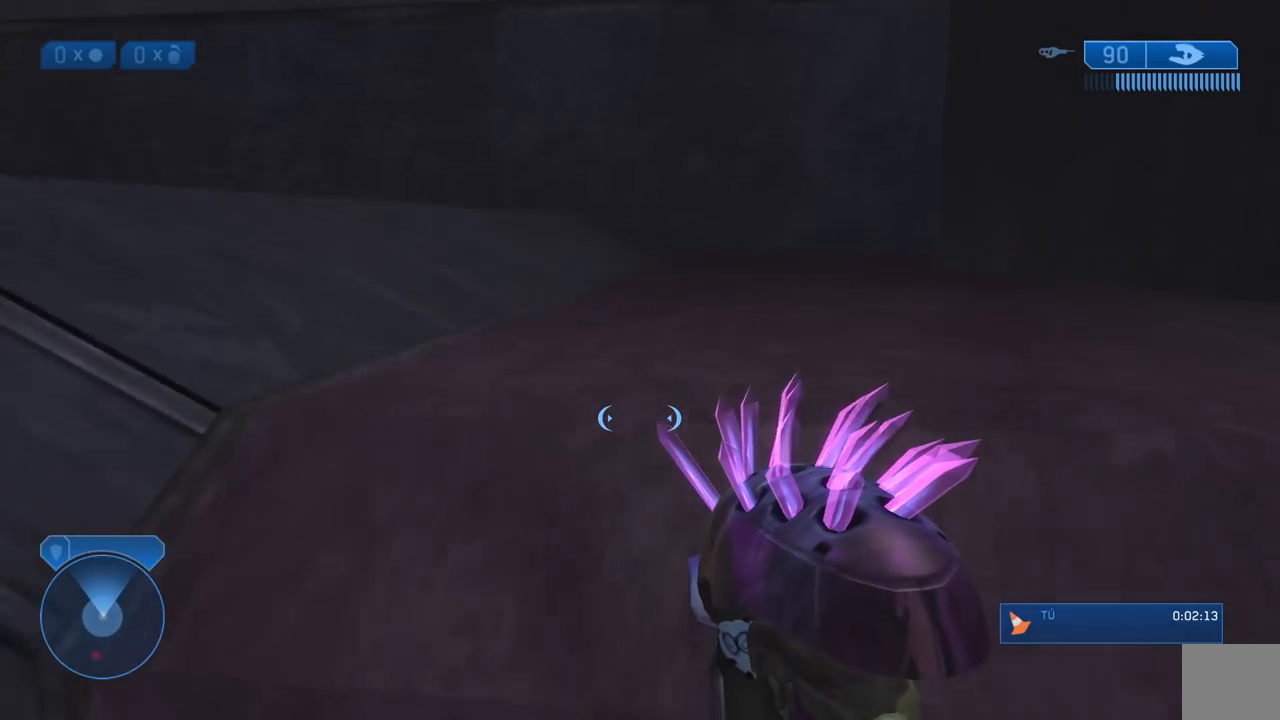
{"buttons": [], "left_stick": "up", "right_stick": "center", "events": [[67, "A", "up"], [183, "right_stick", "left"], [333, "right_stick", "center"], [367, "X", "down"], [450, "X", "up"]]}
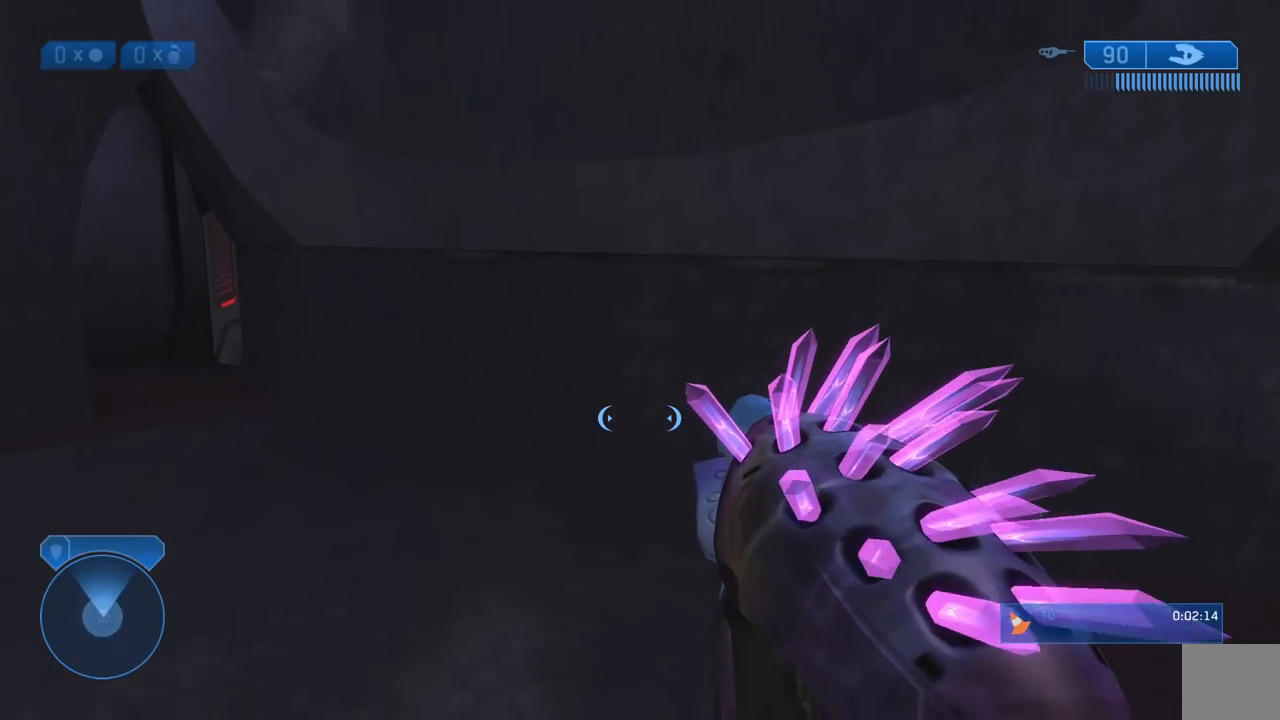
{"buttons": [], "left_stick": "up", "right_stick": "center", "events": [[233, "right_stick", "right"], [500, "right_stick", "center"]]}
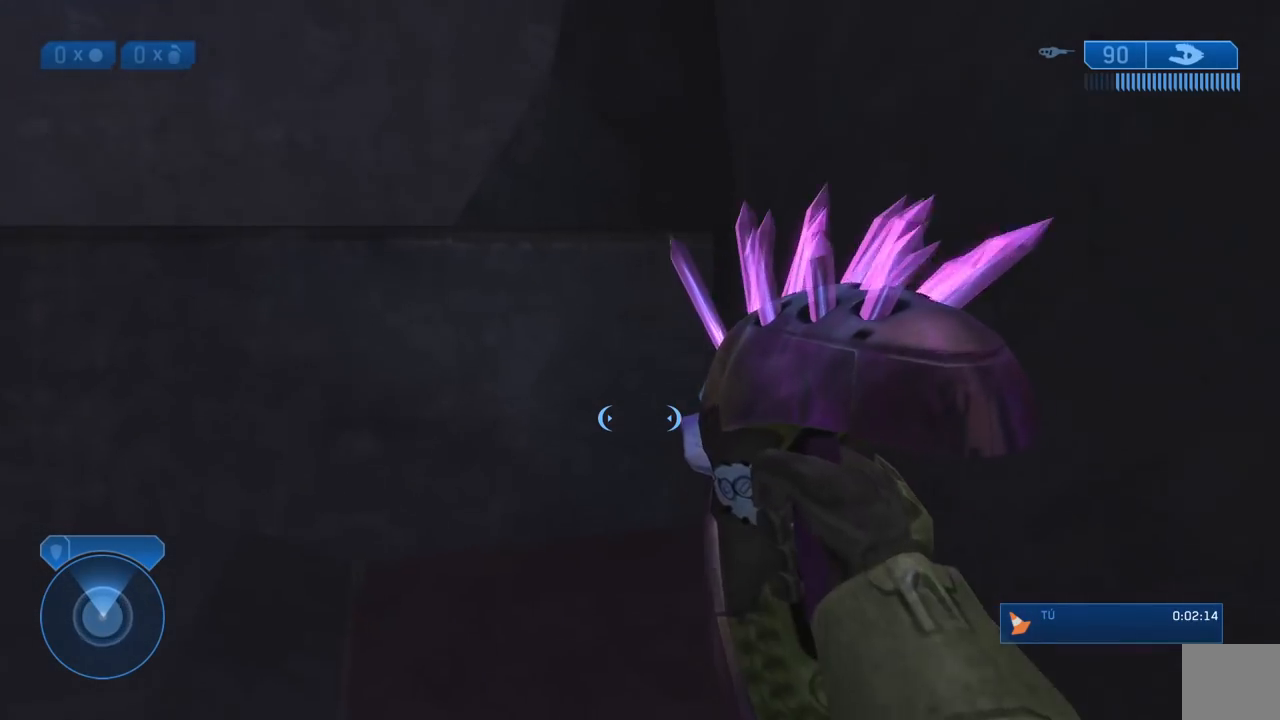
{"buttons": [], "left_stick": "up", "right_stick": "center", "events": [[283, "right_stick", "right"], [450, "right_stick", "center"]]}
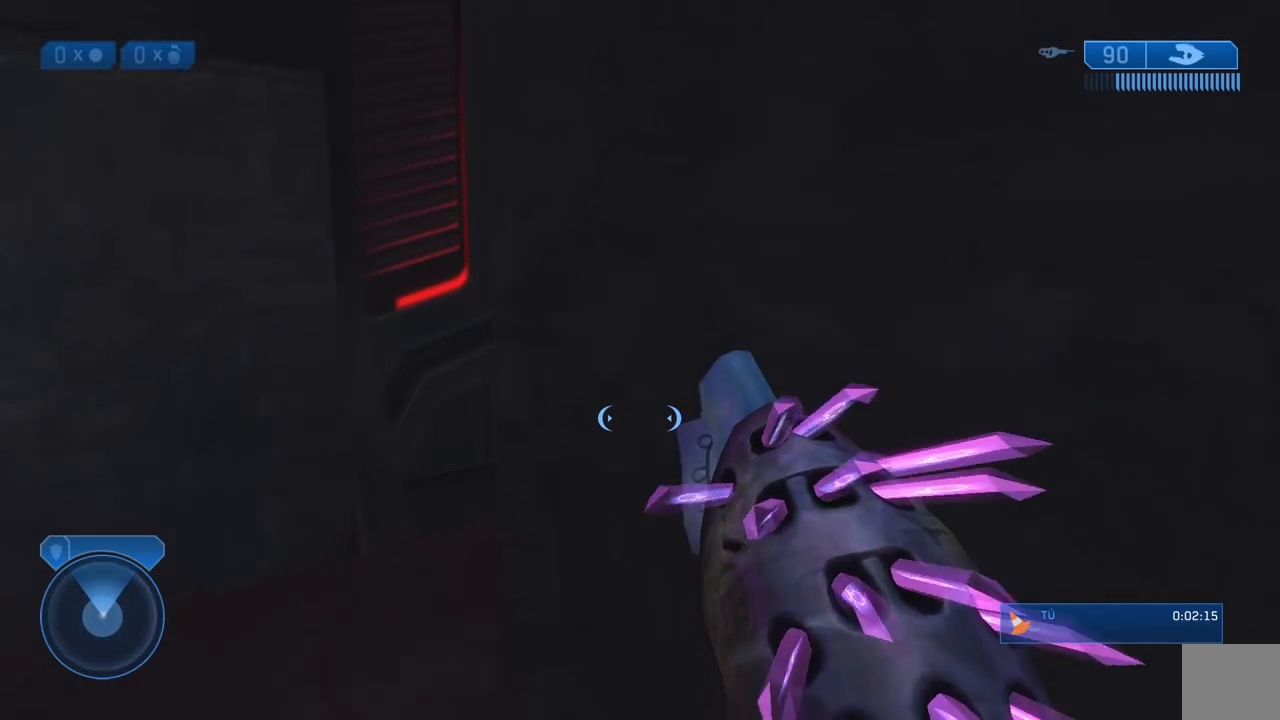
{"buttons": [], "left_stick": "up-left", "right_stick": "right", "events": [[183, "left_stick", "up-left"], [283, "right_stick", "right"]]}
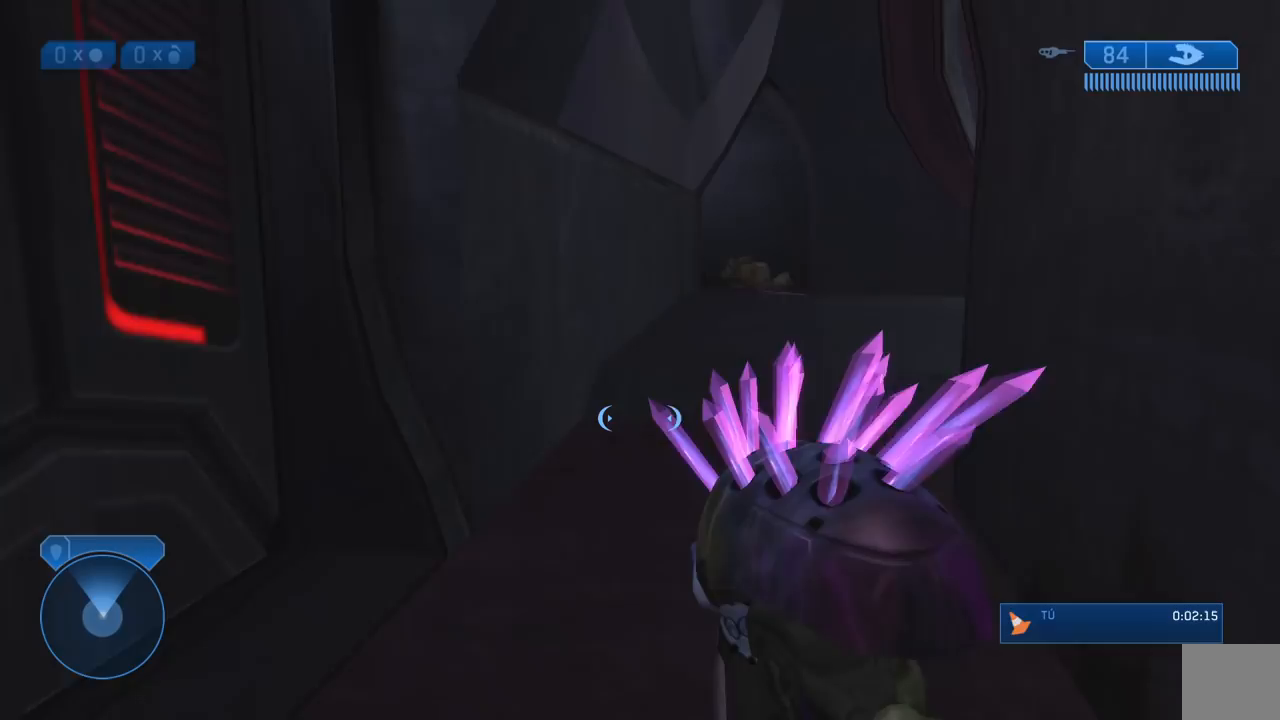
{"buttons": [], "left_stick": "up", "right_stick": "center", "events": [[17, "right_stick", "center"], [67, "left_stick", "up"], [283, "Y", "down"], [383, "Y", "up"]]}
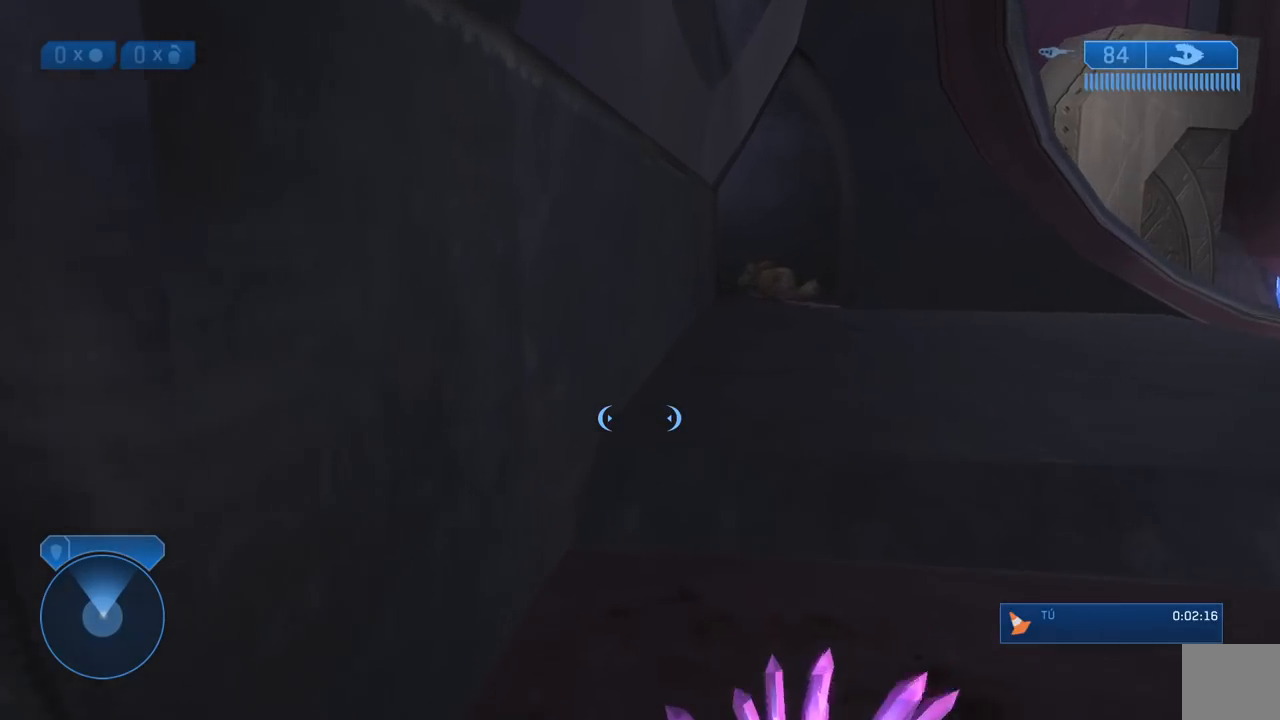
{"buttons": [], "left_stick": "up", "right_stick": "center", "events": [[17, "right_stick", "right"], [133, "right_stick", "center"], [333, "A", "down"], [450, "A", "up"]]}
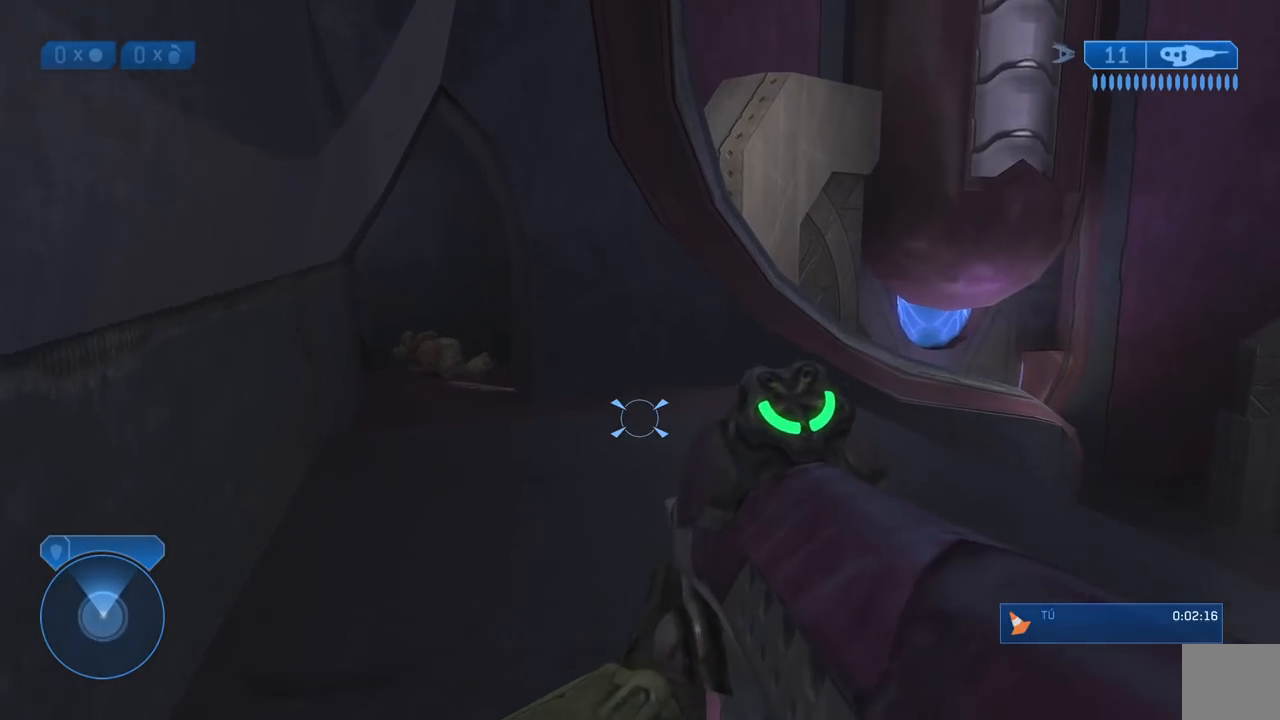
{"buttons": [], "left_stick": "up", "right_stick": "center", "events": [[100, "X", "down"], [183, "X", "up"]]}
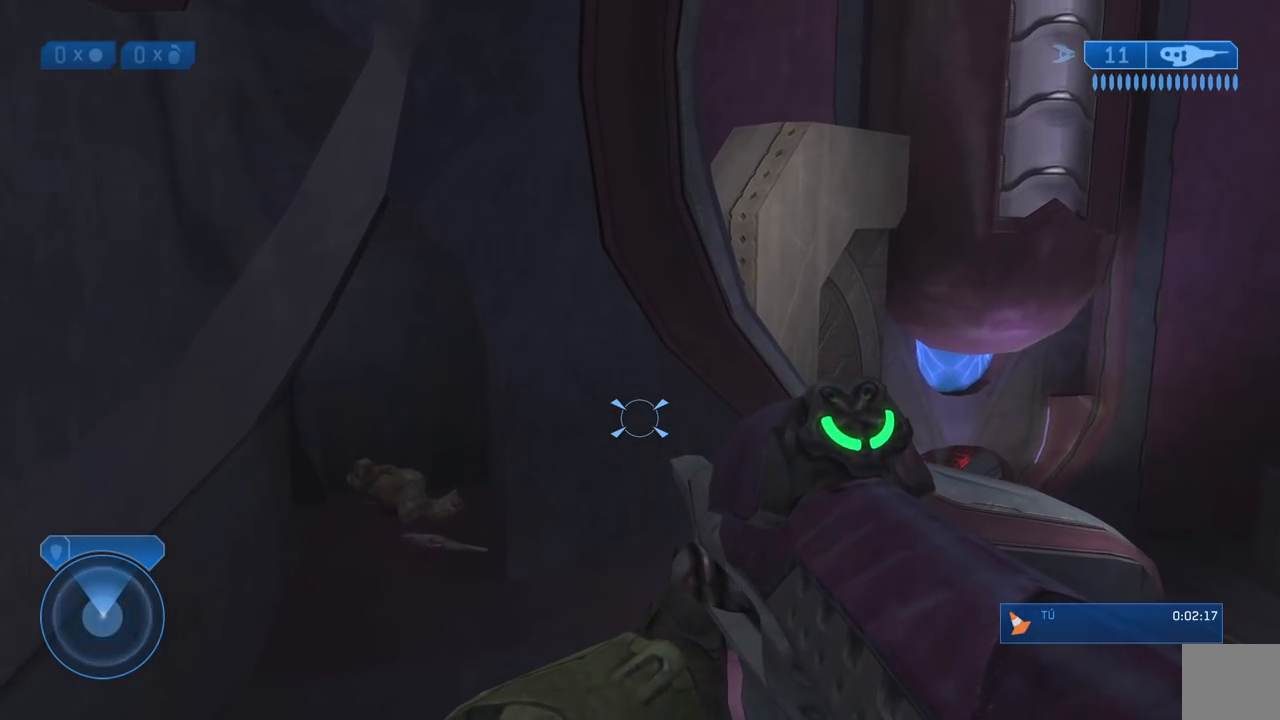
{"buttons": [], "left_stick": "up", "right_stick": "center", "events": []}
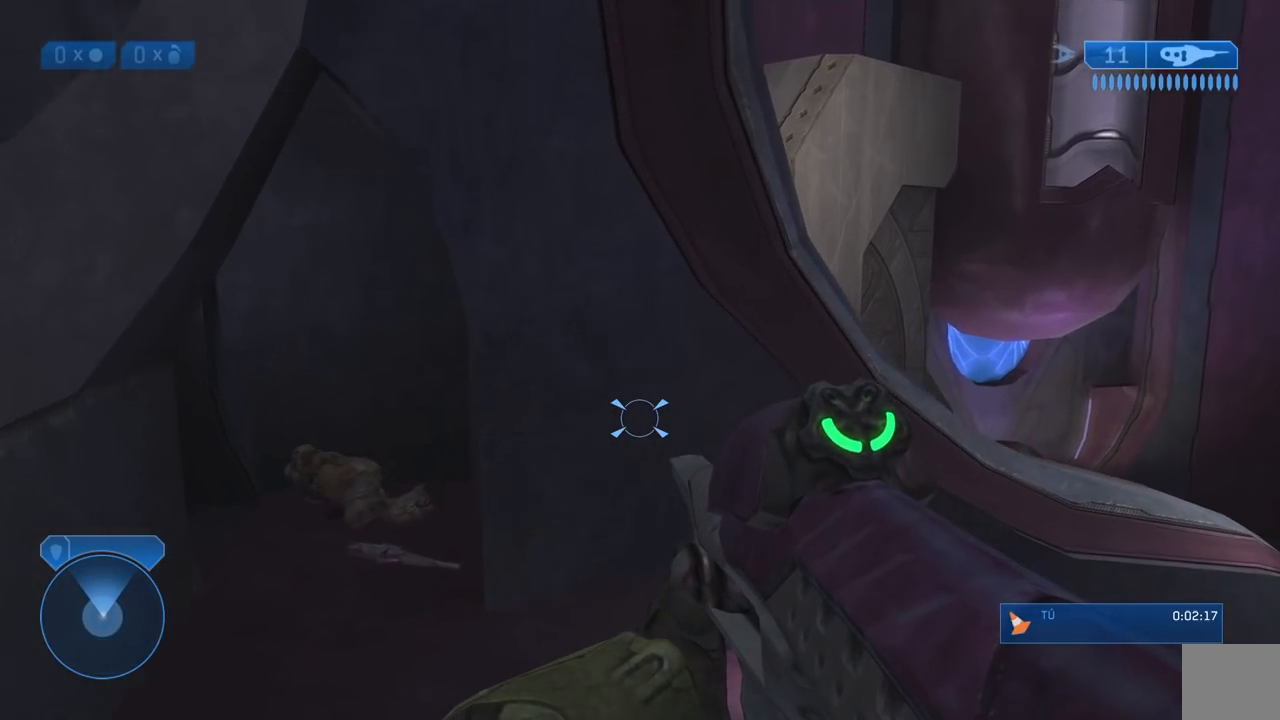
{"buttons": [], "left_stick": "up", "right_stick": "center", "events": [[83, "B", "down"], [217, "B", "up"]]}
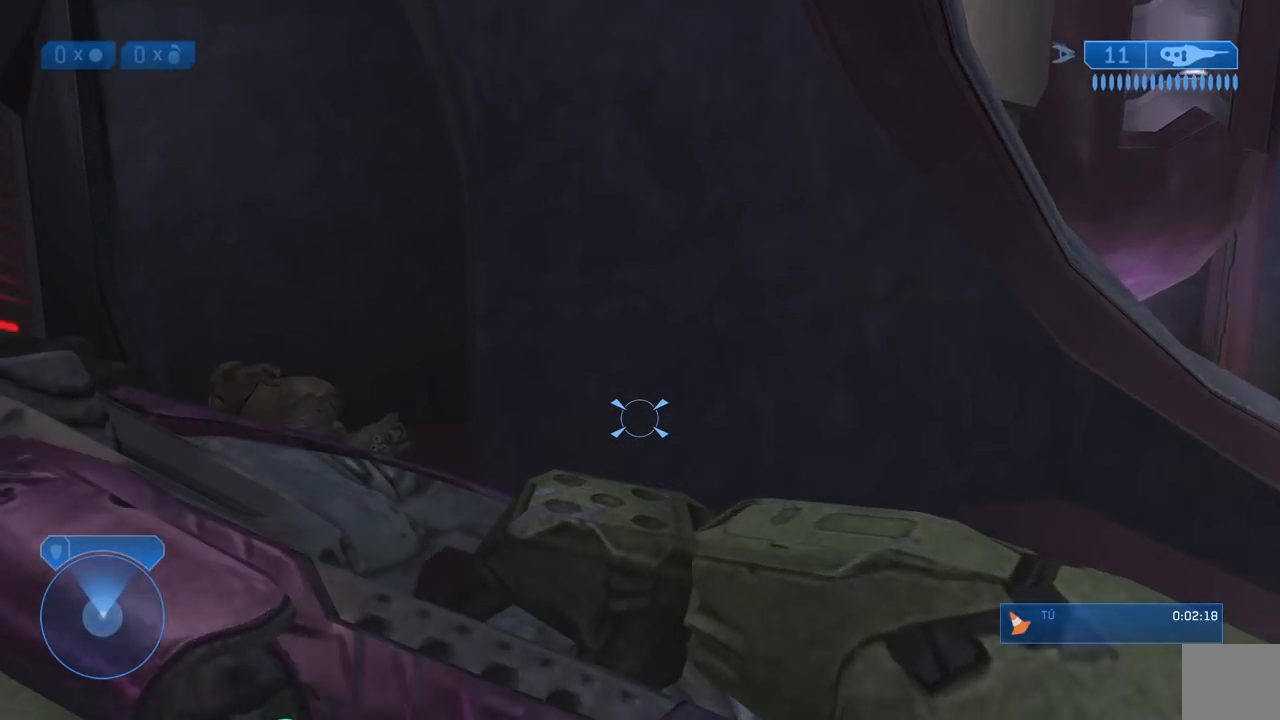
{"buttons": [], "left_stick": "up-left", "right_stick": "right", "events": [[100, "left_stick", "up-left"], [467, "right_stick", "right"]]}
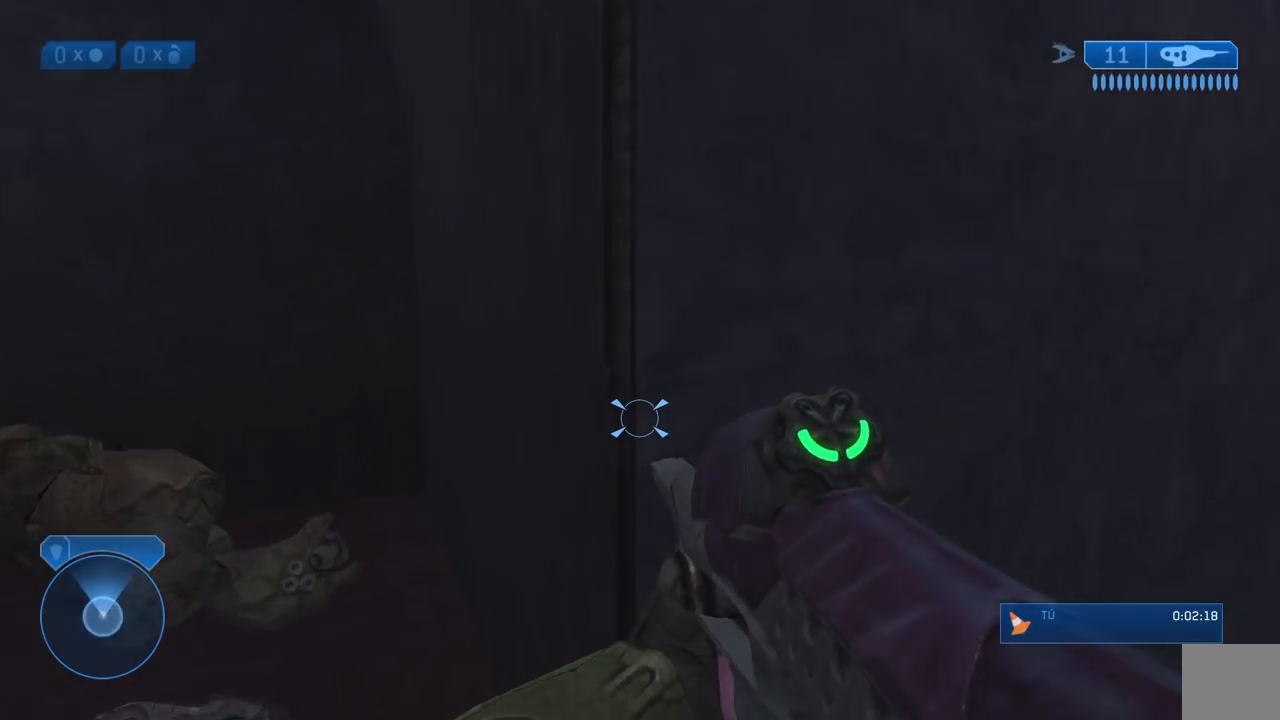
{"buttons": [], "left_stick": "up-right", "right_stick": "center", "events": [[283, "left_stick", "up-right"], [400, "right_stick", "center"]]}
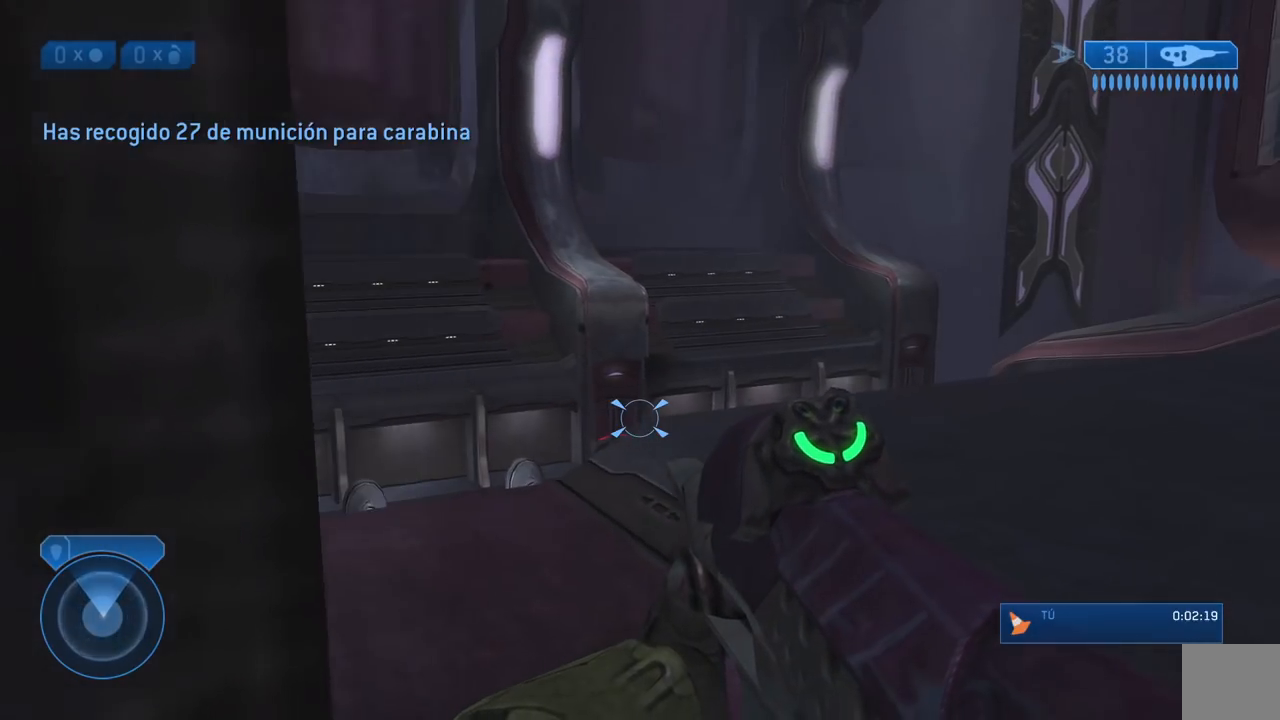
{"buttons": [], "left_stick": "up", "right_stick": "down-right", "events": [[333, "right_stick", "right"], [433, "right_stick", "down-right"], [500, "left_stick", "up"]]}
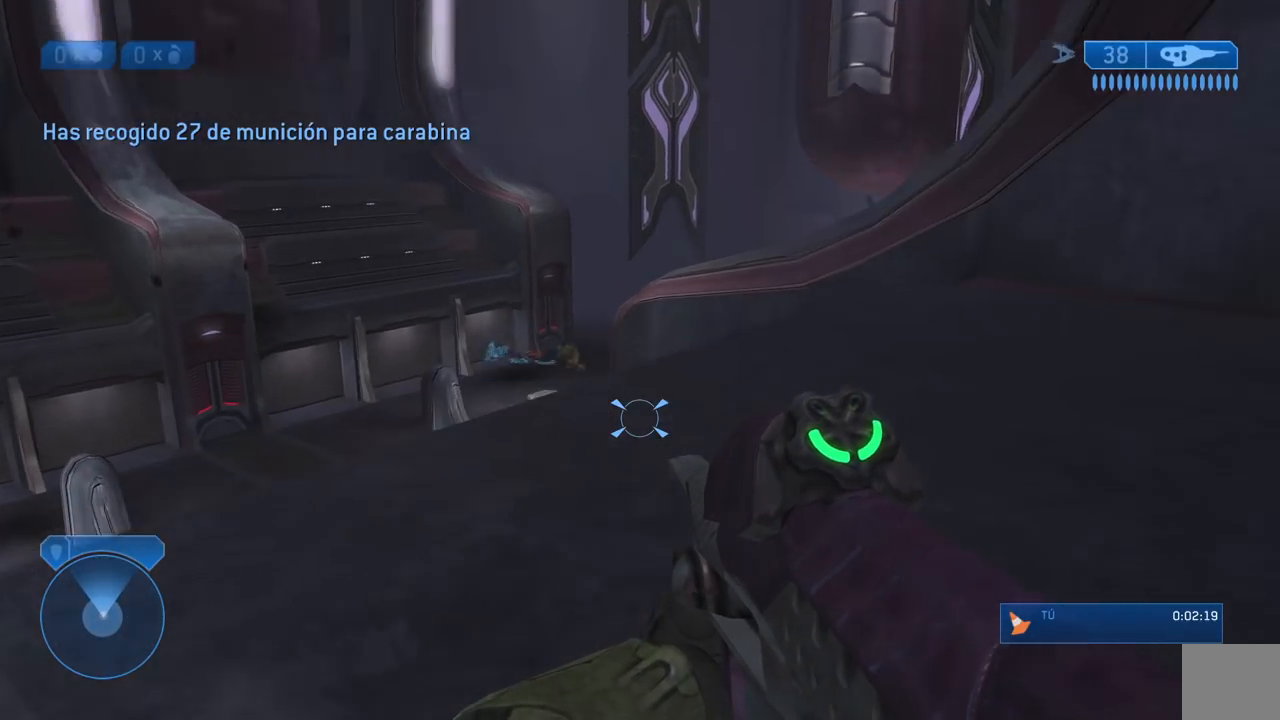
{"buttons": [], "left_stick": "up", "right_stick": "down", "events": [[17, "right_stick", "down"]]}
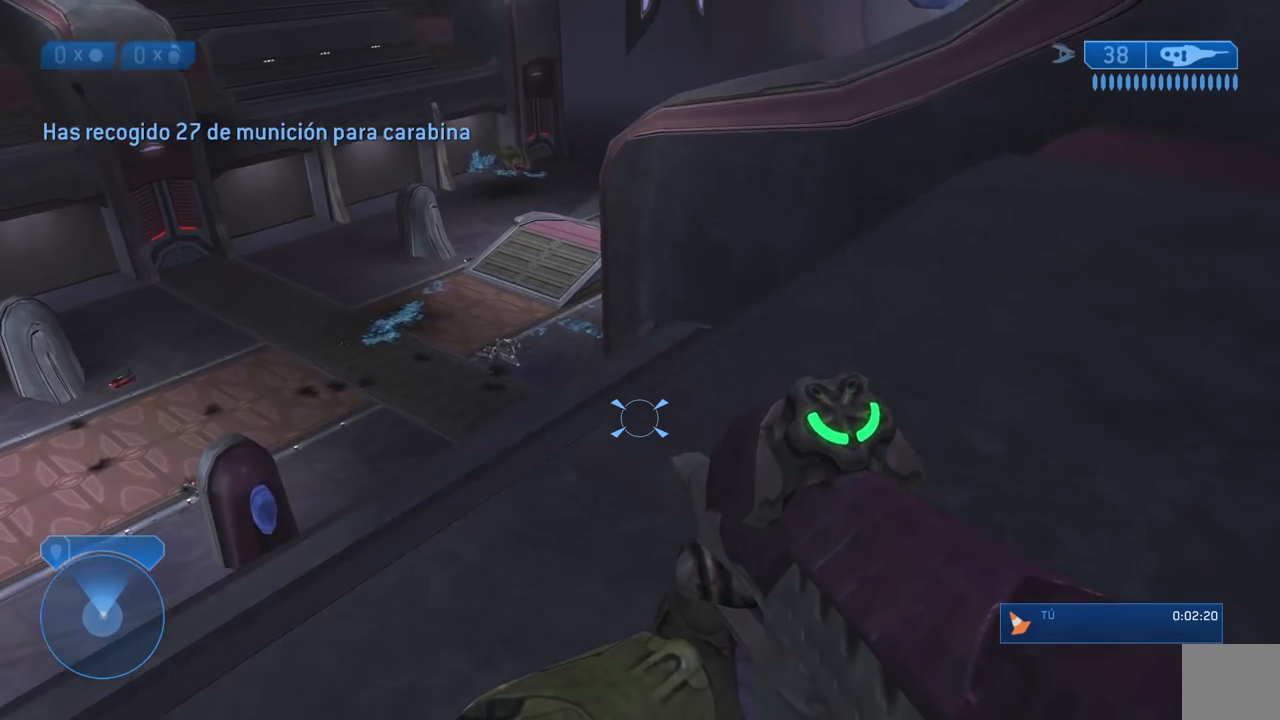
{"buttons": [], "left_stick": "up-right", "right_stick": "up", "events": [[317, "right_stick", "up"], [467, "left_stick", "up-right"]]}
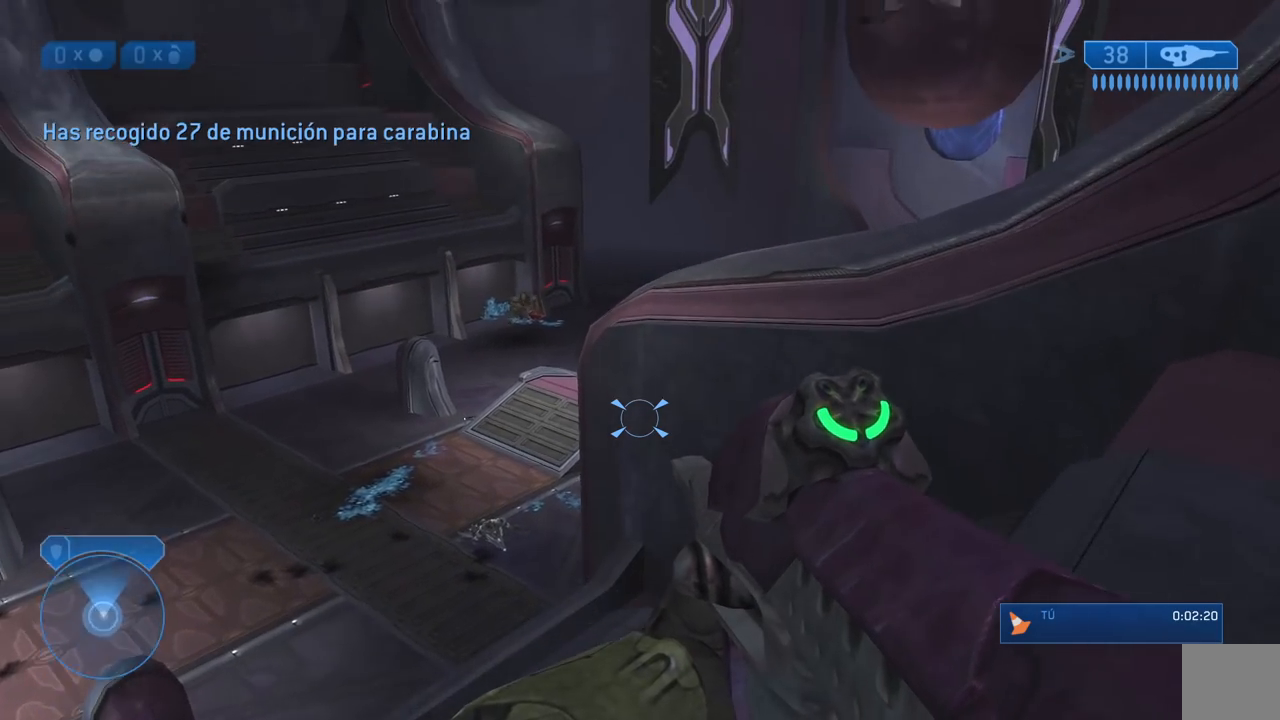
{"buttons": ["A"], "left_stick": "up-right", "right_stick": "center", "events": [[150, "right_stick", "left"], [233, "right_stick", "center"], [417, "A", "down"]]}
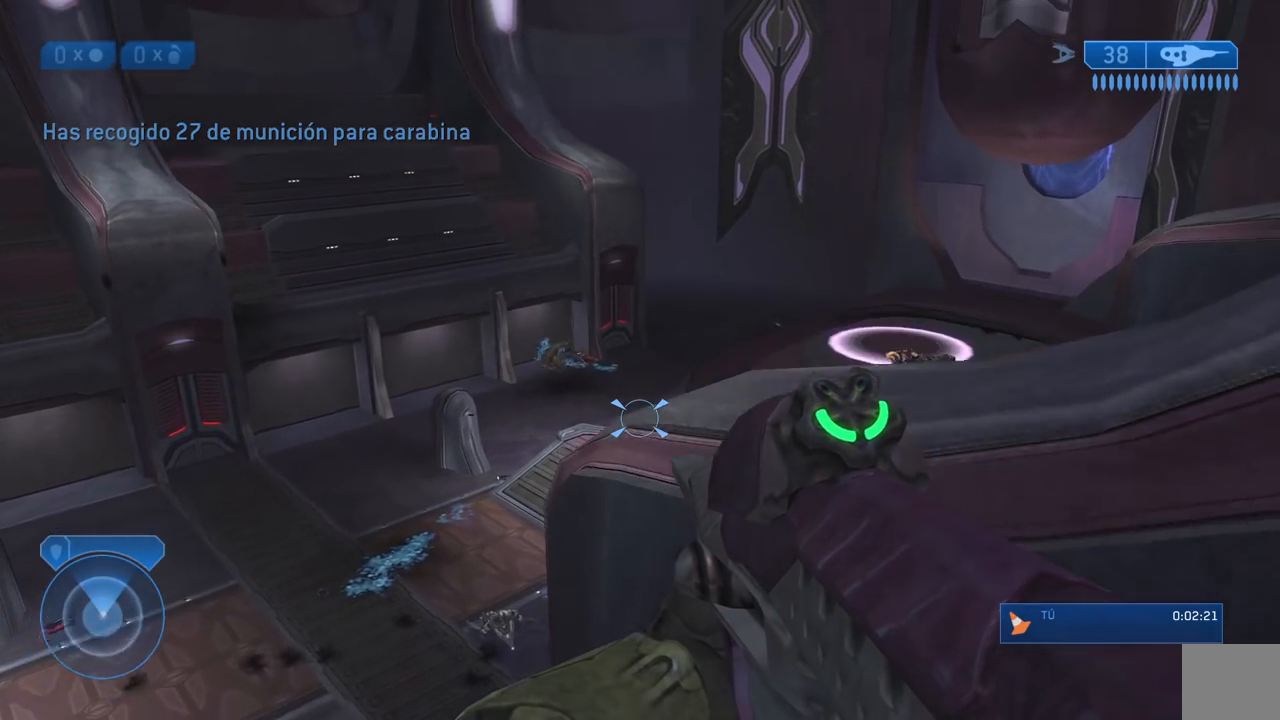
{"buttons": [], "left_stick": "up-right", "right_stick": "center", "events": [[17, "A", "up"]]}
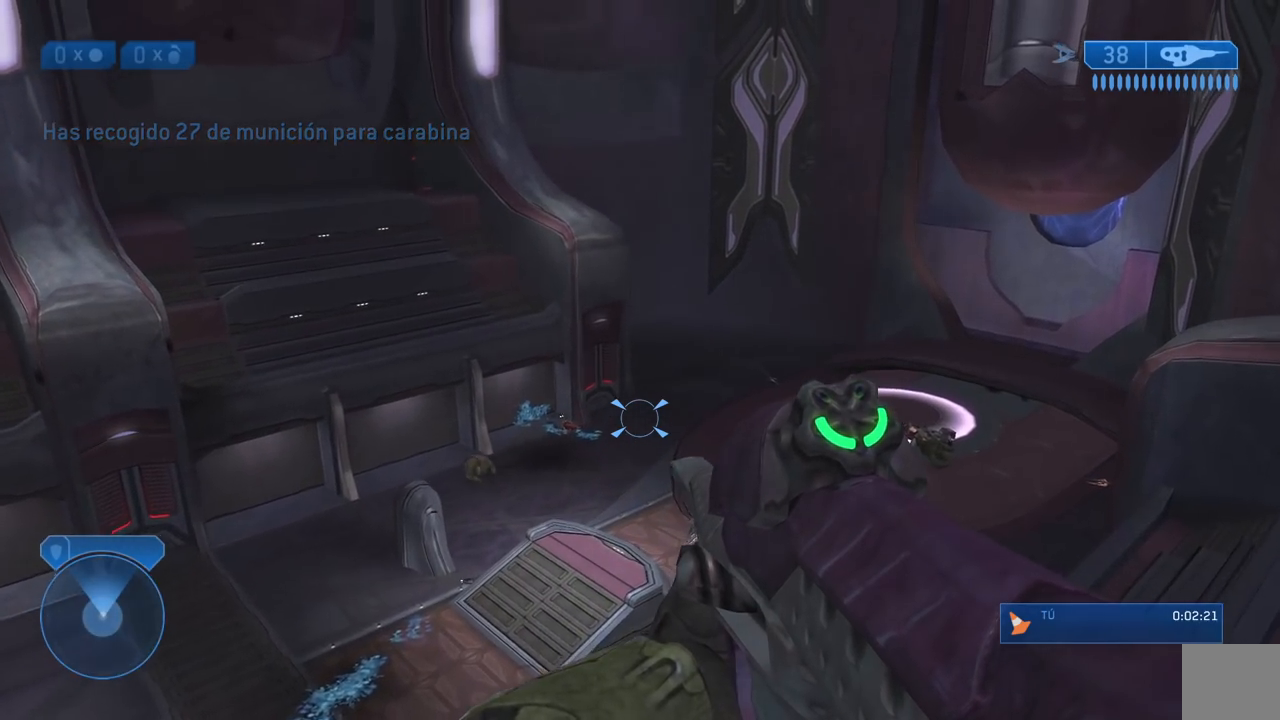
{"buttons": [], "left_stick": "up-right", "right_stick": "down", "events": [[267, "right_stick", "down-right"], [433, "right_stick", "down"]]}
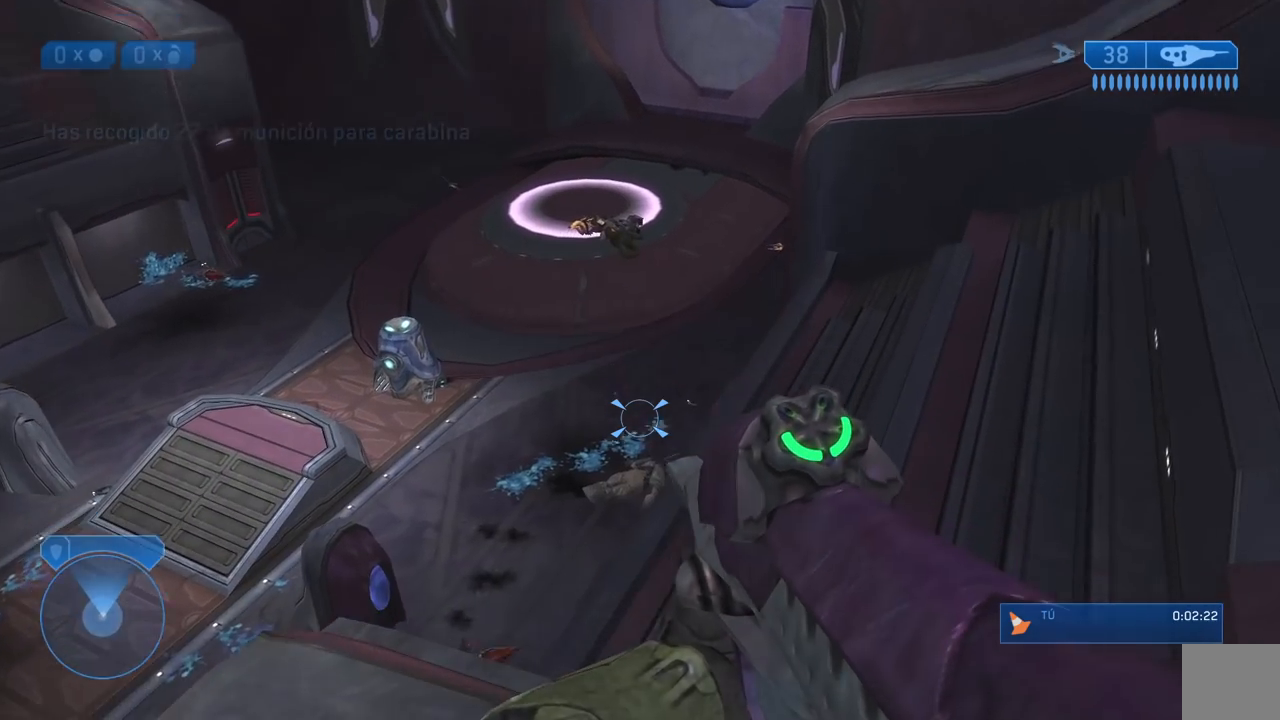
{"buttons": [], "left_stick": "up-right", "right_stick": "down", "events": []}
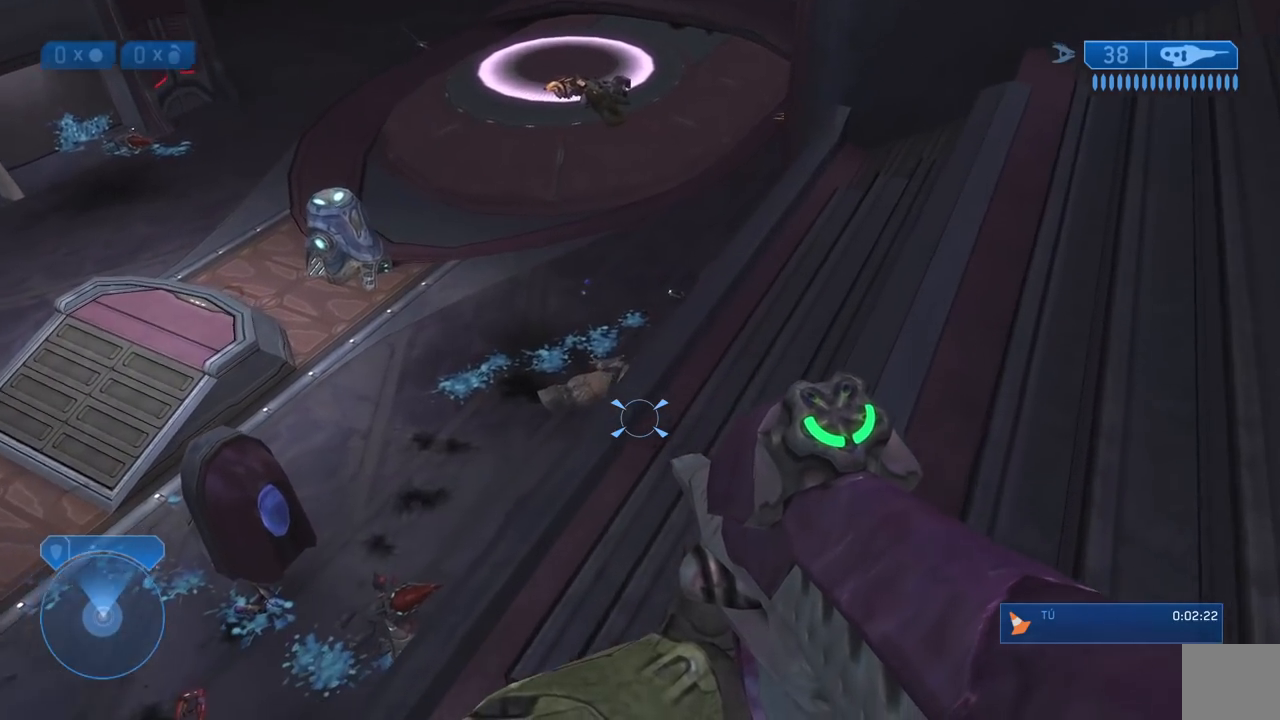
{"buttons": [], "left_stick": "up-right", "right_stick": "center", "events": [[33, "right_stick", "up-left"], [433, "right_stick", "center"]]}
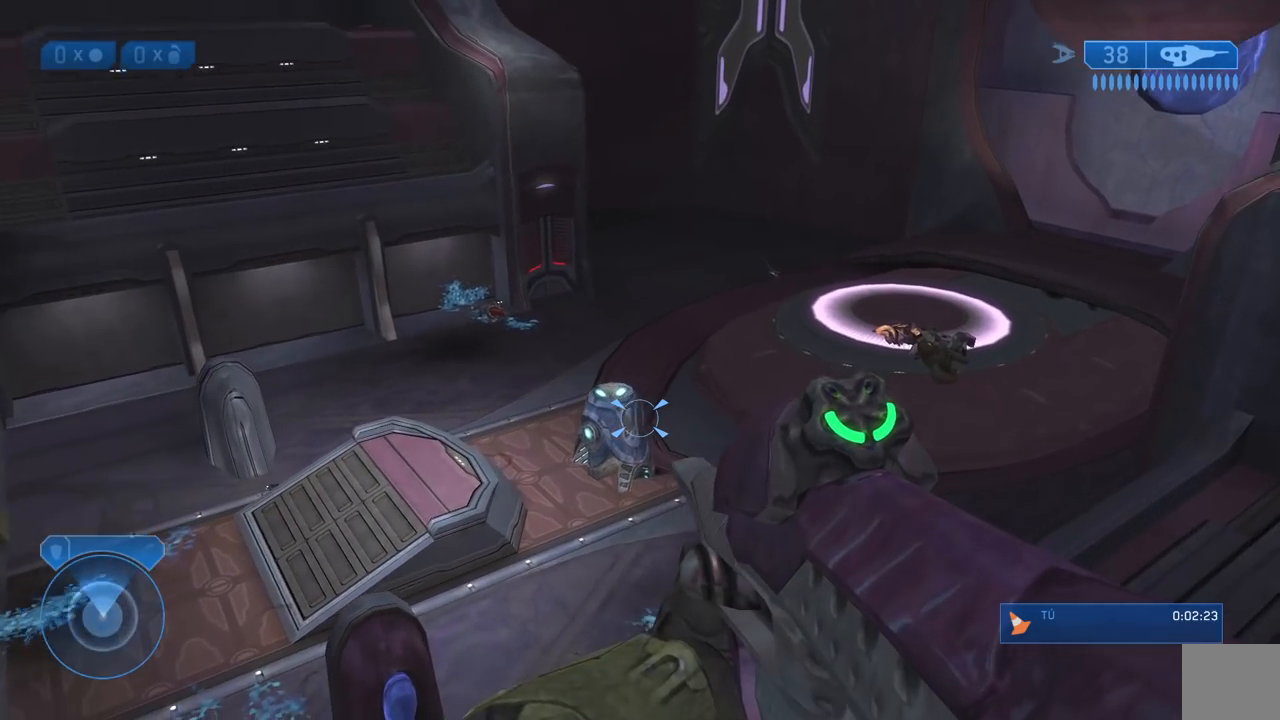
{"buttons": [], "left_stick": "up-right", "right_stick": "center", "events": []}
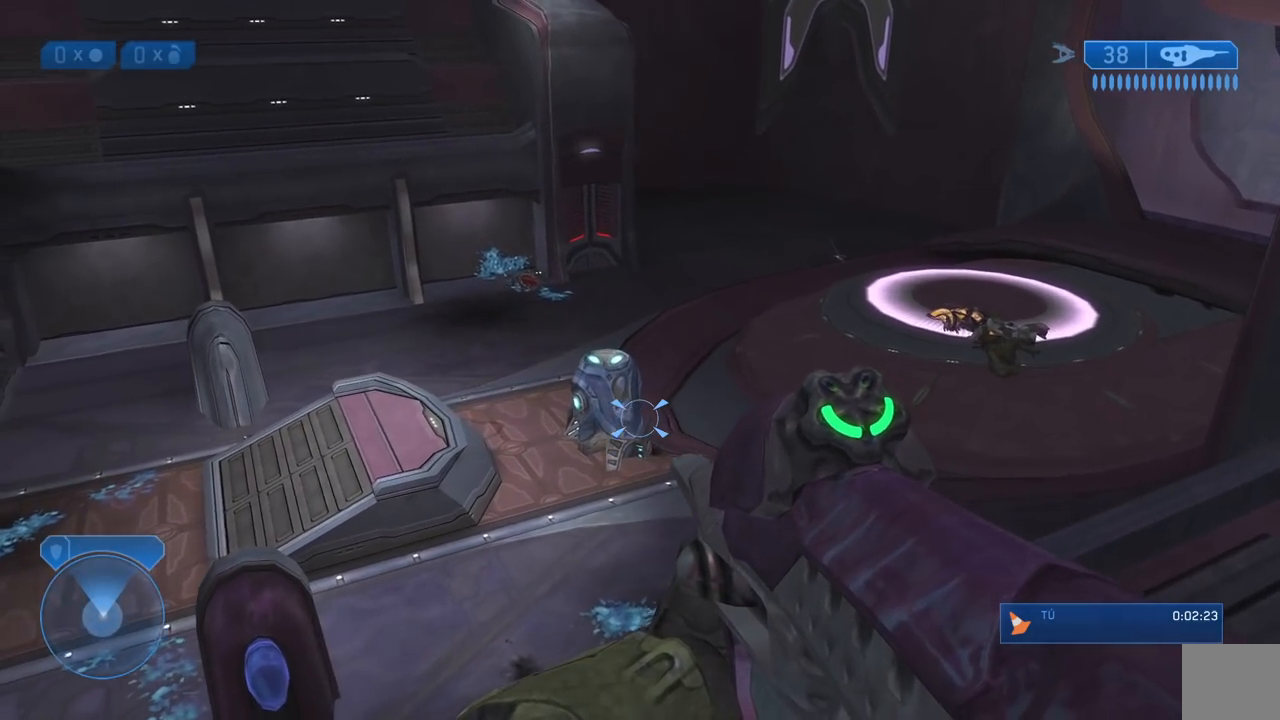
{"buttons": [], "left_stick": "up-right", "right_stick": "left", "events": [[267, "right_stick", "left"]]}
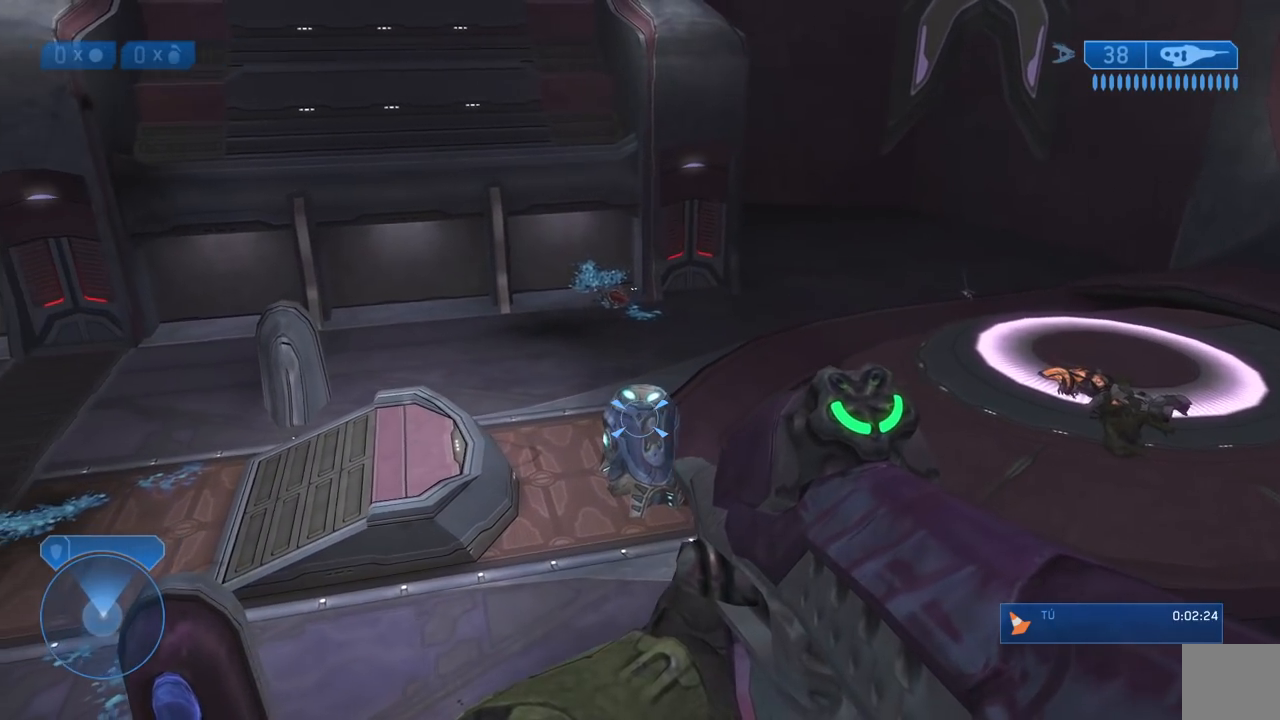
{"buttons": [], "left_stick": "up-right", "right_stick": "center", "events": [[117, "right_stick", "center"], [317, "A", "down"], [417, "A", "up"]]}
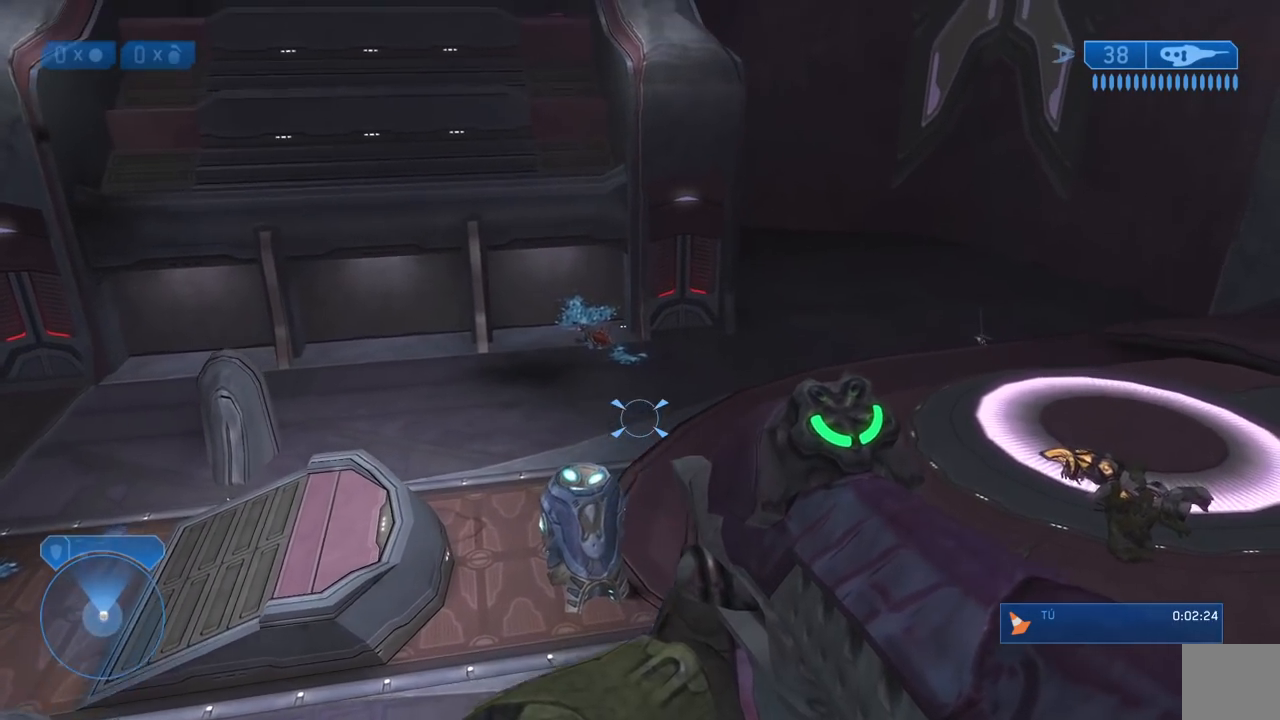
{"buttons": [], "left_stick": "up-right", "right_stick": "down", "events": [[50, "right_stick", "left"], [117, "right_stick", "down-left"], [417, "right_stick", "down"]]}
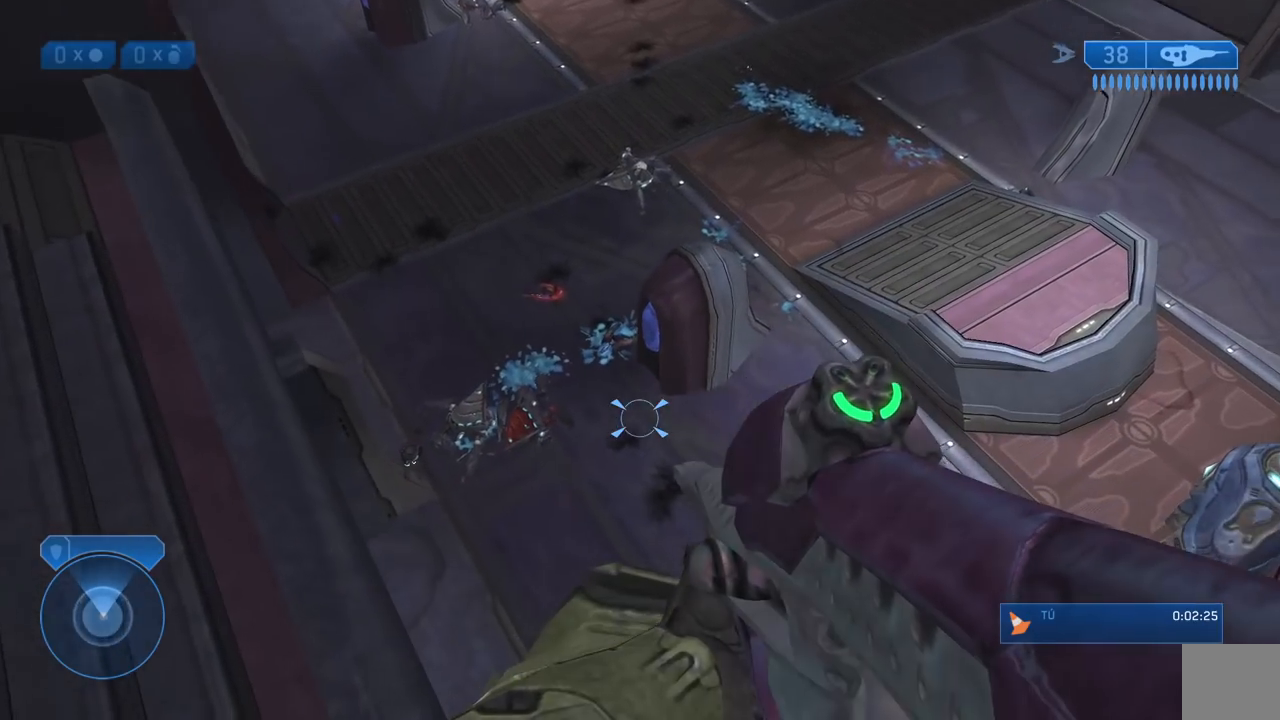
{"buttons": [], "left_stick": "up-right", "right_stick": "center", "events": [[150, "right_stick", "down-right"], [367, "right_stick", "center"]]}
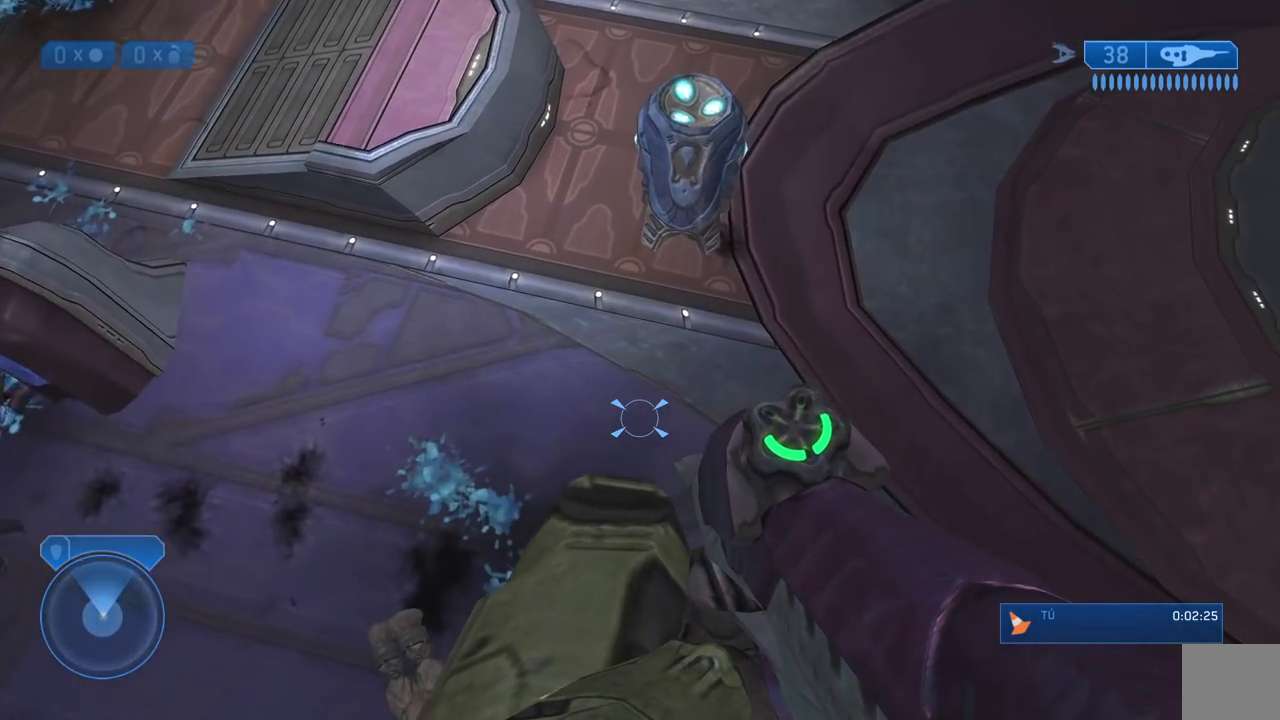
{"buttons": [], "left_stick": "up-right", "right_stick": "up-left", "events": [[217, "right_stick", "up"], [417, "right_stick", "up-left"]]}
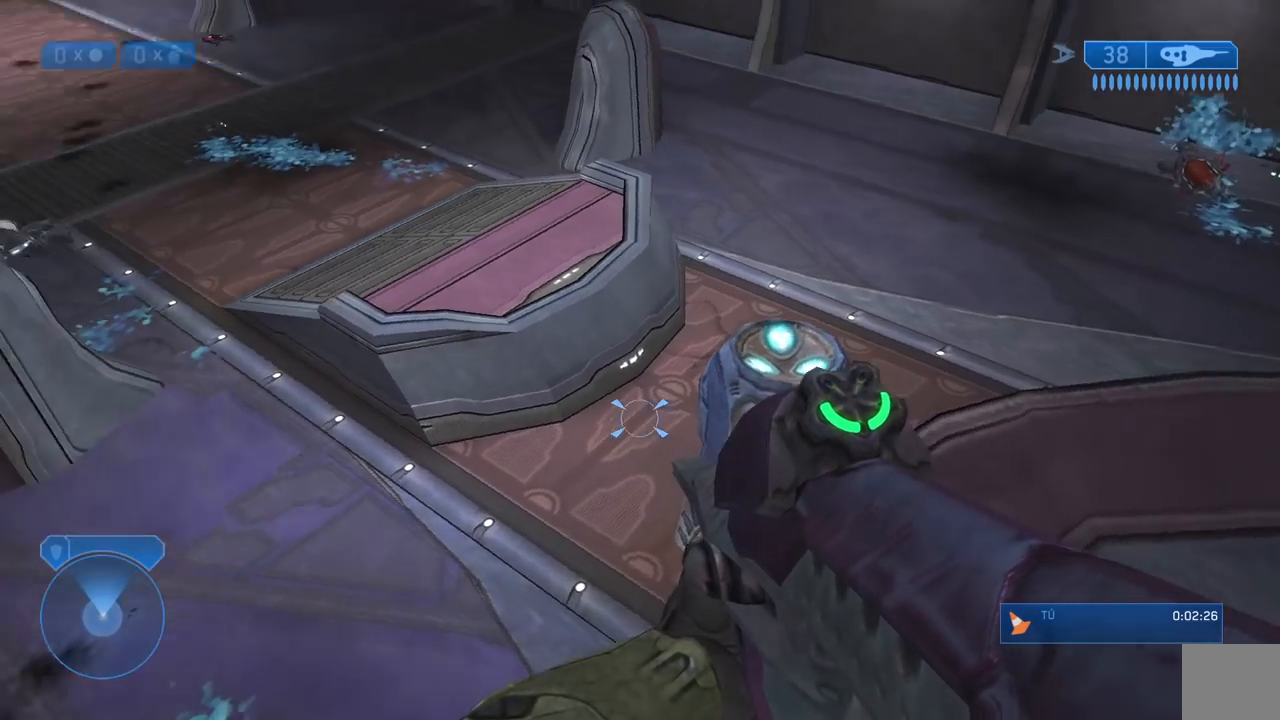
{"buttons": [], "left_stick": "up-right", "right_stick": "up", "events": [[267, "right_stick", "center"], [450, "right_stick", "up"]]}
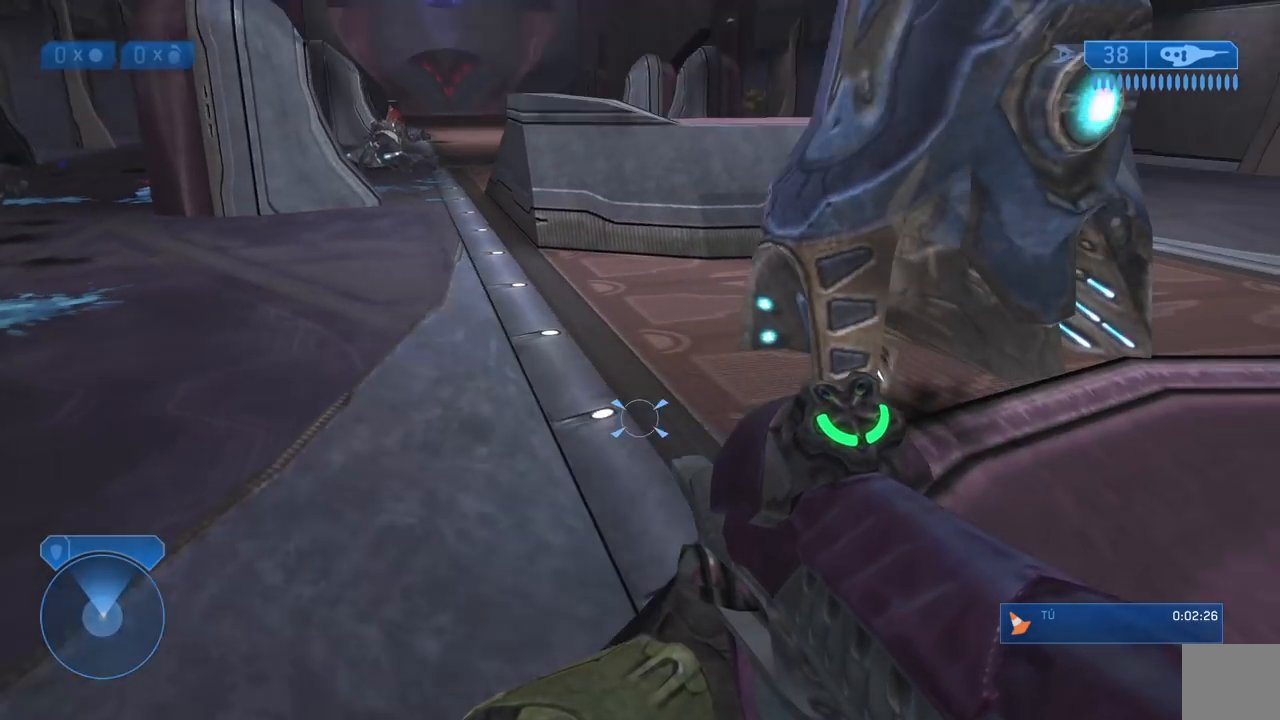
{"buttons": [], "left_stick": "up-right", "right_stick": "up-left", "events": [[83, "right_stick", "up-left"], [283, "right_stick", "center"], [417, "right_stick", "up-left"]]}
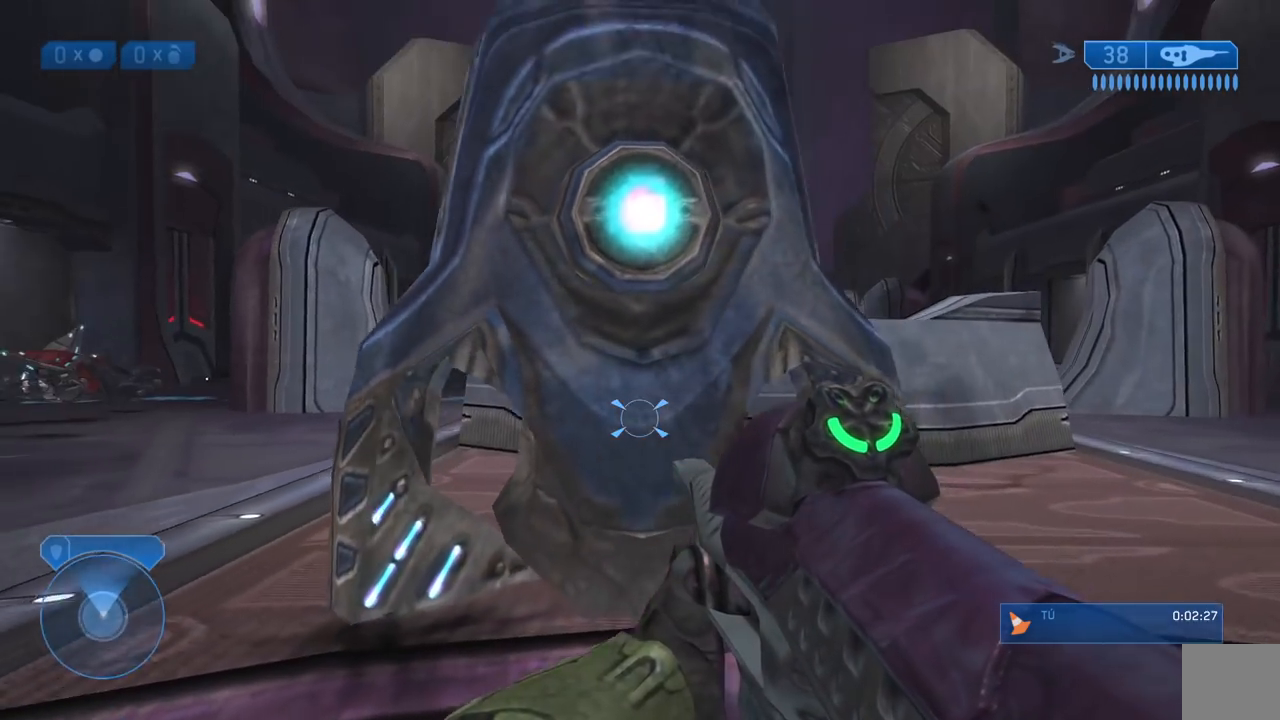
{"buttons": [], "left_stick": "center", "right_stick": "center", "events": [[83, "right_stick", "up"], [183, "right_stick", "center"], [367, "left_stick", "center"]]}
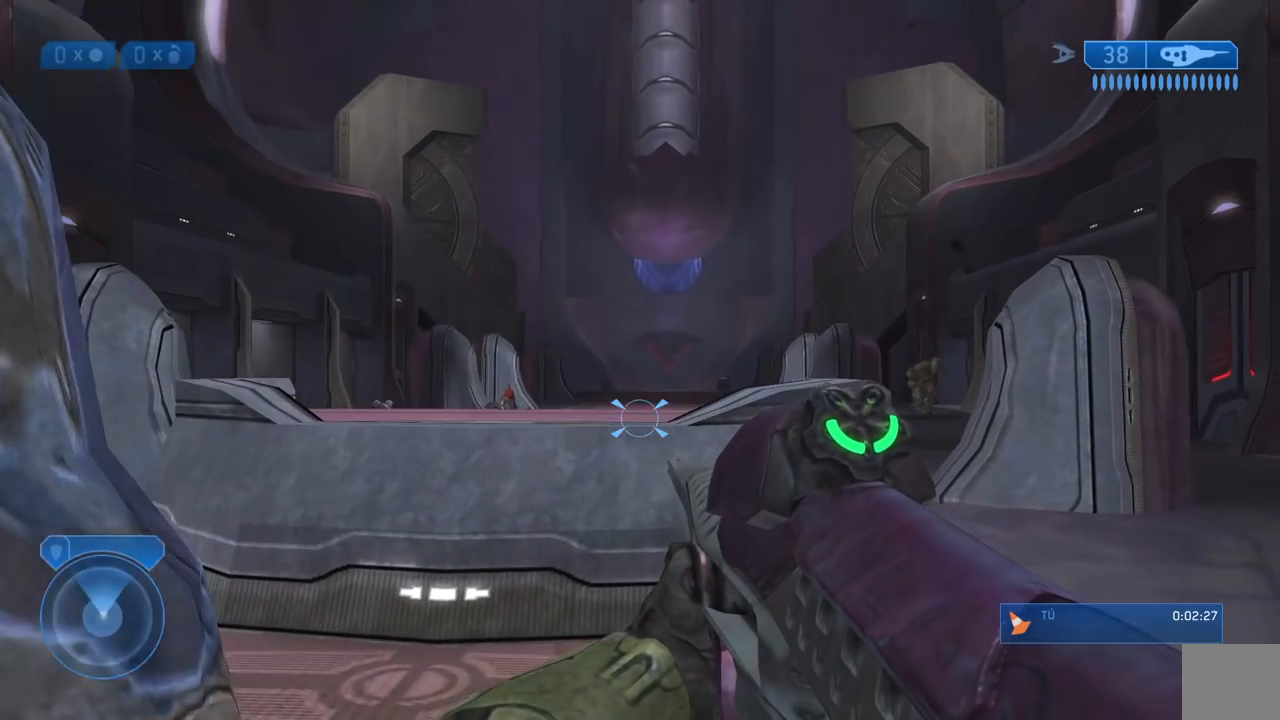
{"buttons": [], "left_stick": "up-left", "right_stick": "up-right", "events": [[167, "right_stick", "right"], [200, "left_stick", "up-left"], [250, "right_stick", "up-right"], [350, "left_stick", "center"], [350, "right_stick", "up"], [500, "left_stick", "up-left"], [500, "right_stick", "up-right"]]}
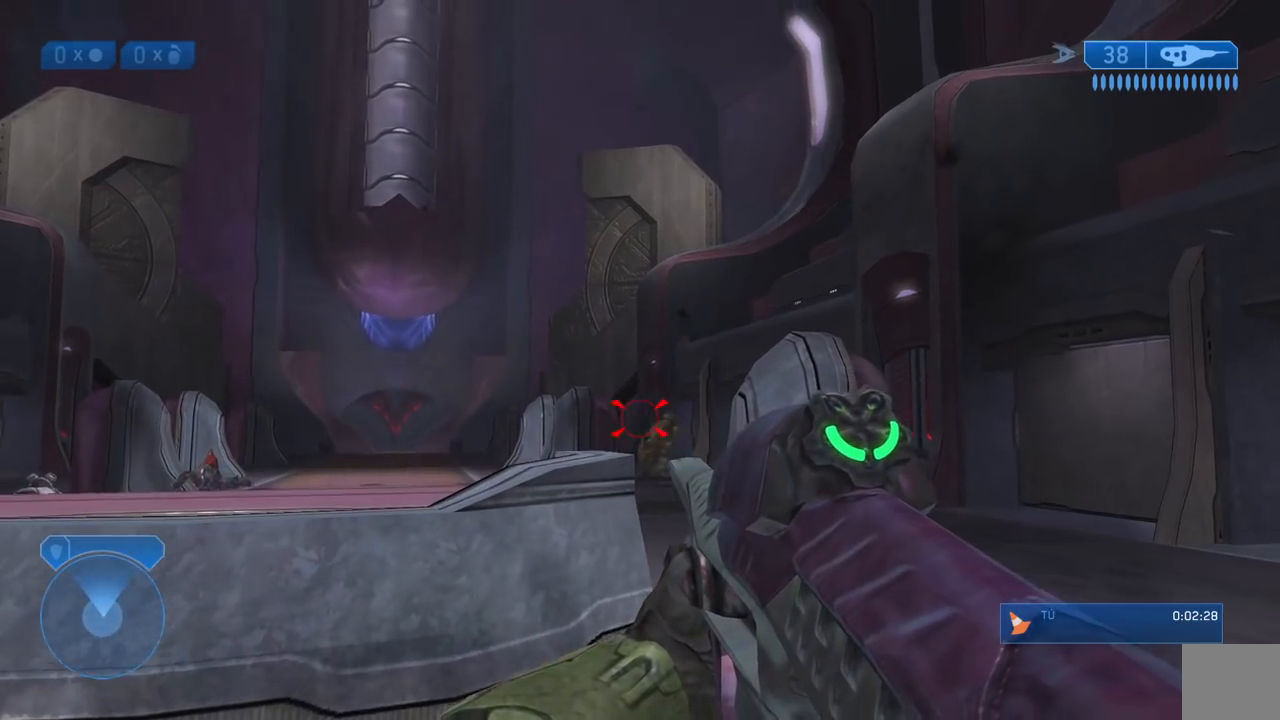
{"buttons": [], "left_stick": "center", "right_stick": "center", "events": [[33, "right_stick", "right"], [100, "right_stick", "center"], [133, "R2", "down"], [133, "left_stick", "center"], [267, "R2", "up"]]}